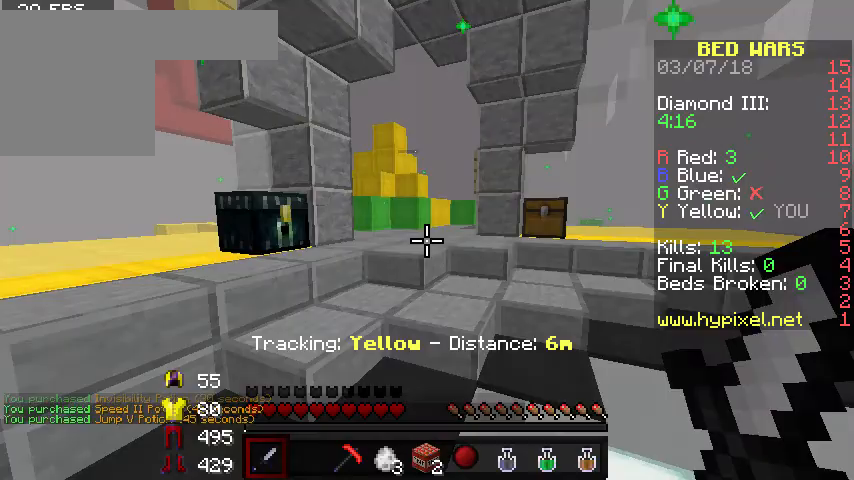
Gameplay with keyboard; each line is a JSON object with the keys held at the frame after it. "events" lists presses ("down") and releases ("up") of "a", "d", "s" and "w" between this image and that frame as [ms after this image, input, new state], when the widget could be followed in between. No other keys are recorded. Mouse input is not recorded.
{"keys": ["w"], "events": []}
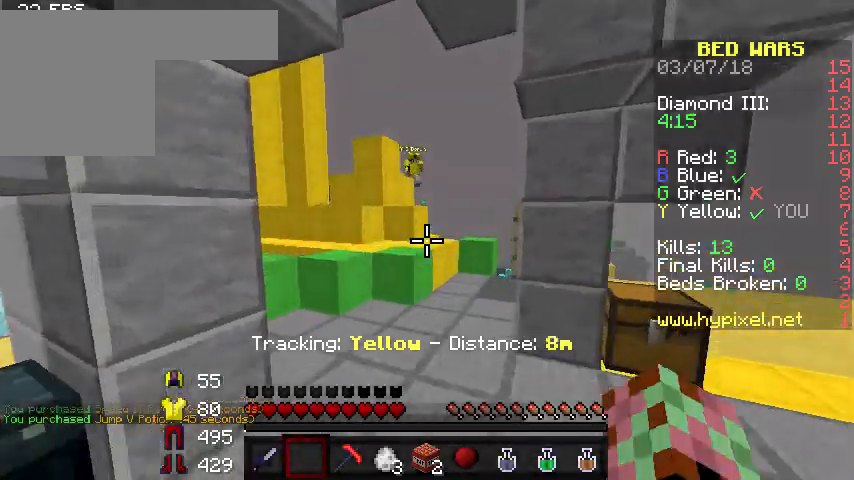
{"keys": ["w"], "events": []}
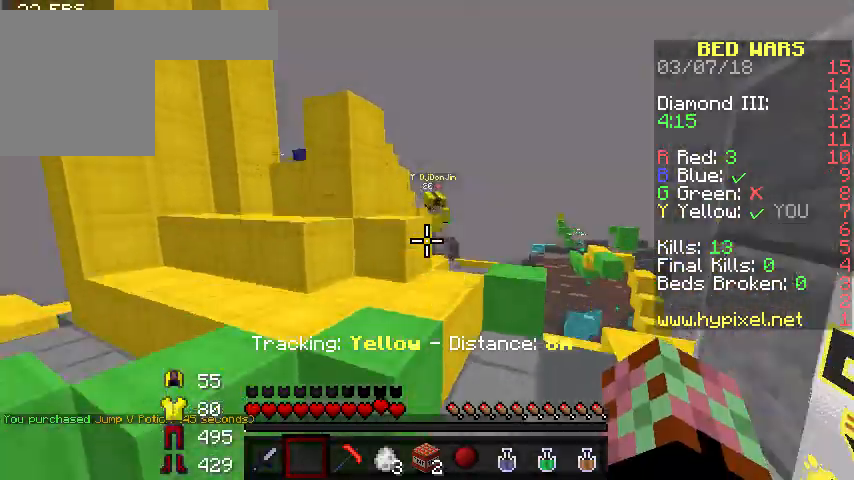
{"keys": [], "events": [[500, "w", "up"]]}
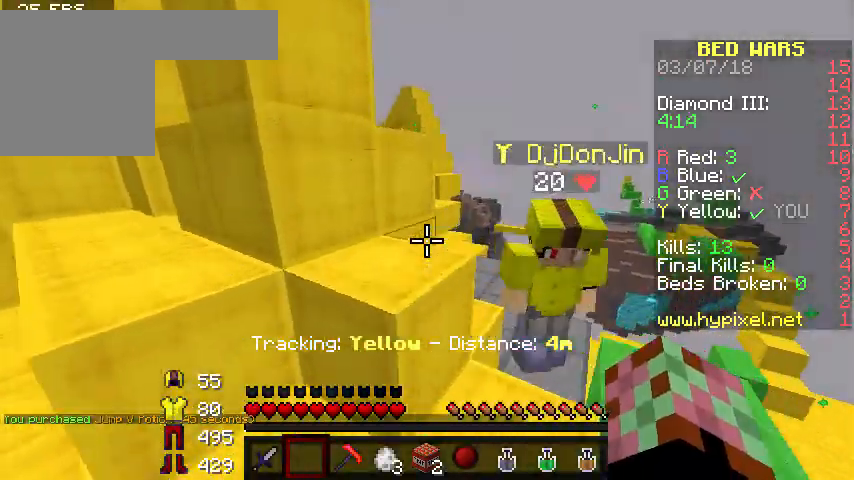
{"keys": ["w"], "events": [[67, "a", "down"], [133, "w", "down"], [267, "w", "up"], [400, "w", "down"], [433, "a", "up"]]}
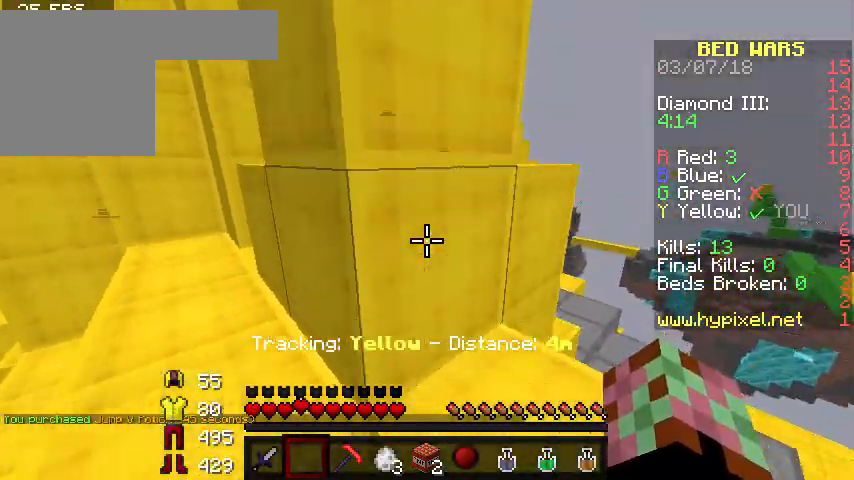
{"keys": ["d", "s"], "events": [[133, "d", "down"], [300, "w", "up"], [467, "s", "down"]]}
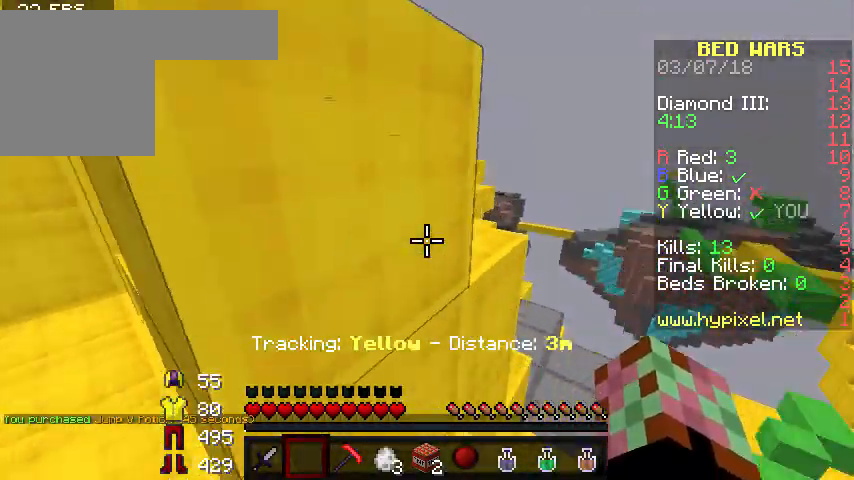
{"keys": ["w"], "events": [[100, "s", "up"], [133, "d", "up"], [200, "w", "down"]]}
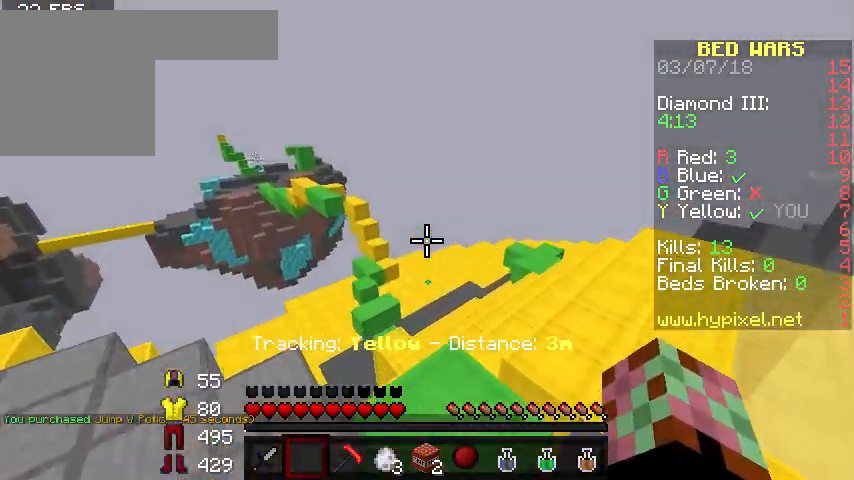
{"keys": ["d", "w"], "events": [[400, "d", "down"]]}
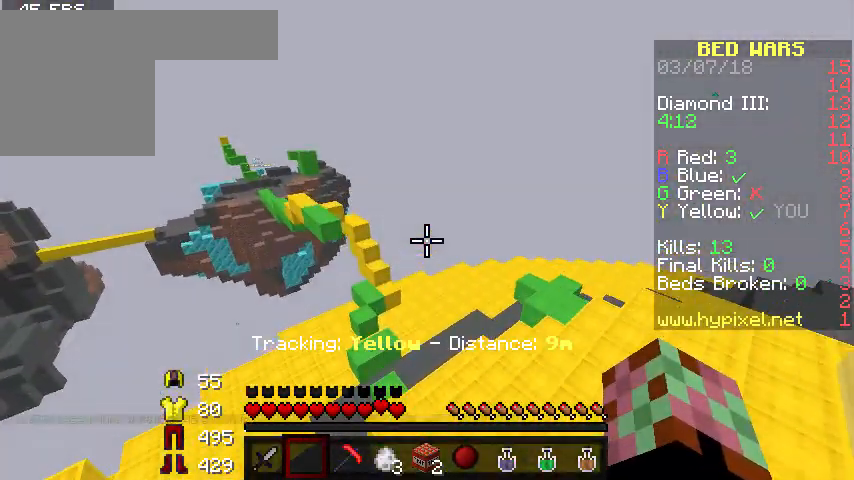
{"keys": ["d", "w"], "events": []}
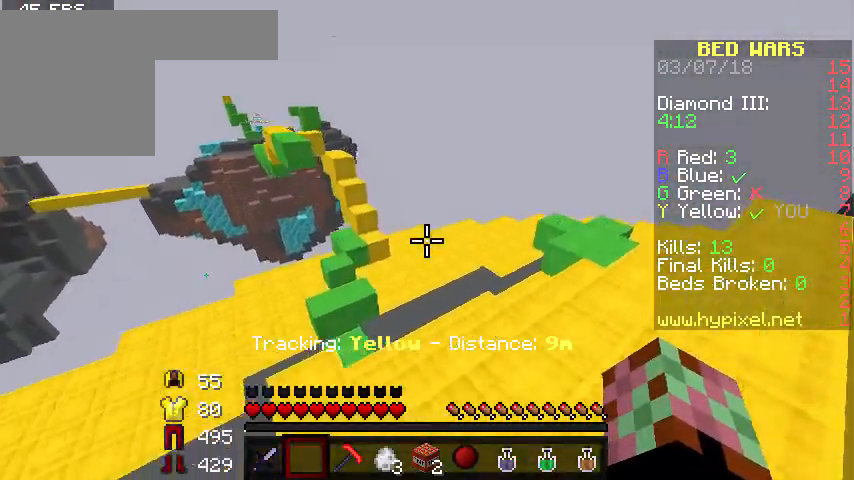
{"keys": ["w"], "events": [[200, "d", "up"], [200, "w", "up"], [333, "w", "down"], [433, "w", "up"], [500, "w", "down"]]}
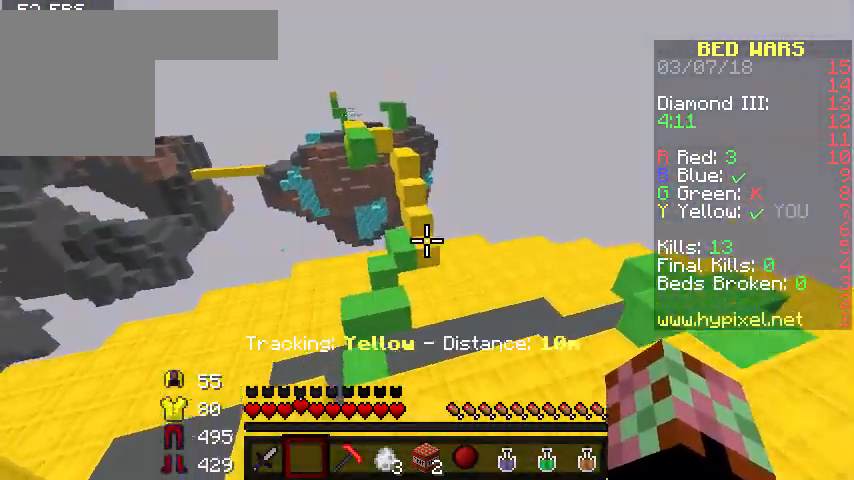
{"keys": ["d", "w"], "events": [[333, "d", "down"]]}
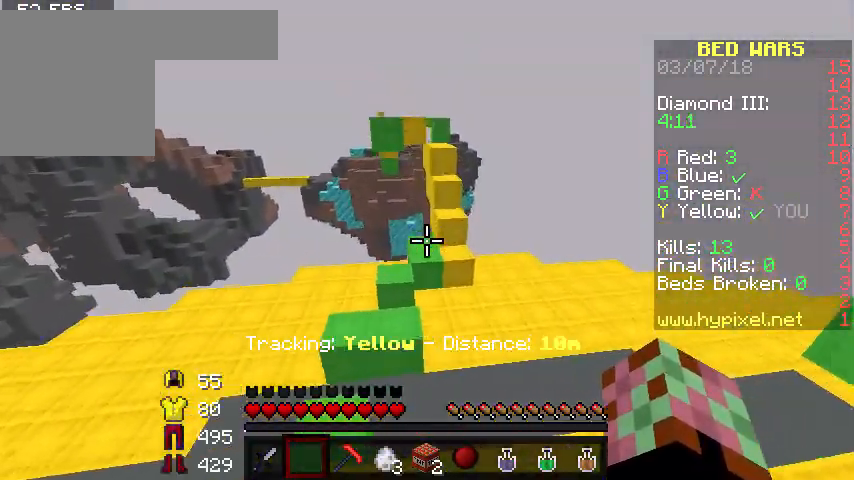
{"keys": ["d", "w"], "events": [[33, "d", "up"], [300, "d", "down"]]}
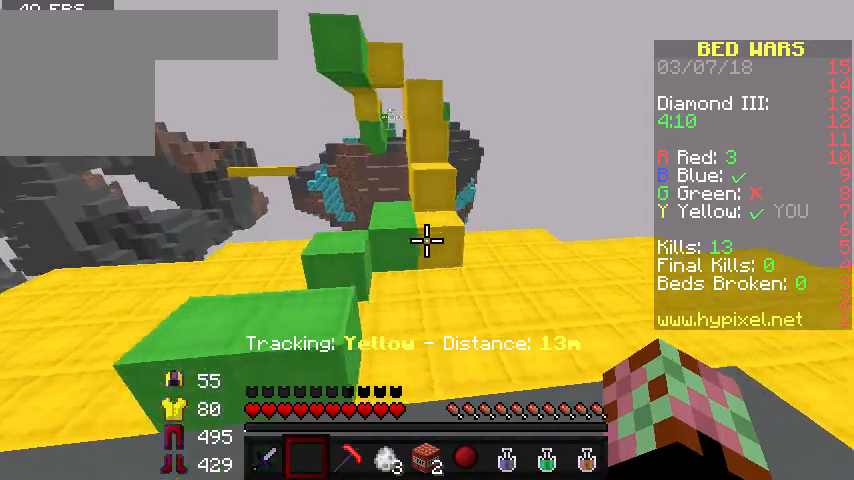
{"keys": ["w"], "events": [[133, "d", "up"]]}
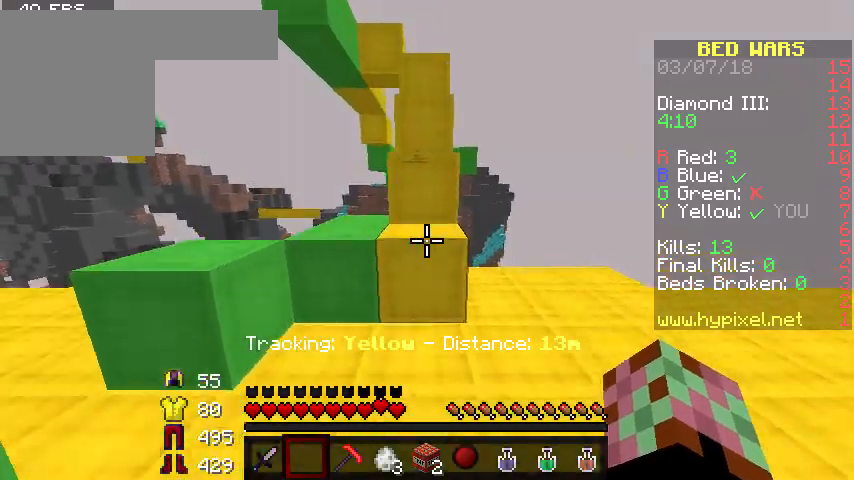
{"keys": ["w"], "events": []}
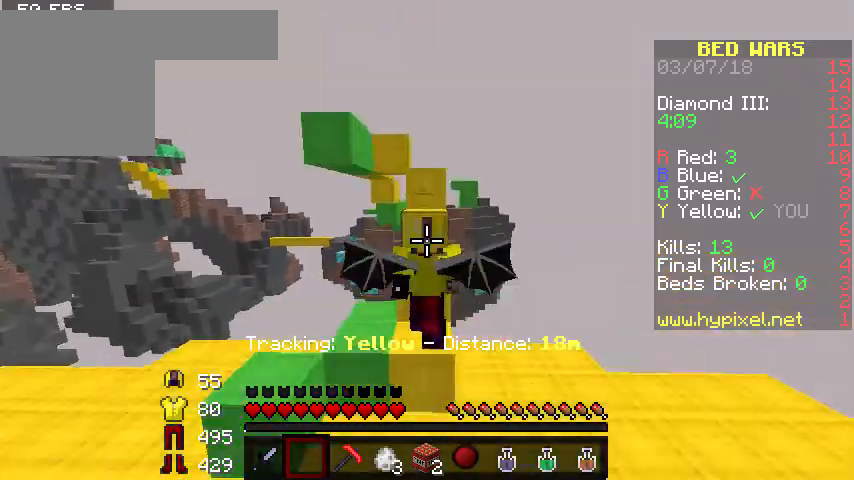
{"keys": ["w"], "events": []}
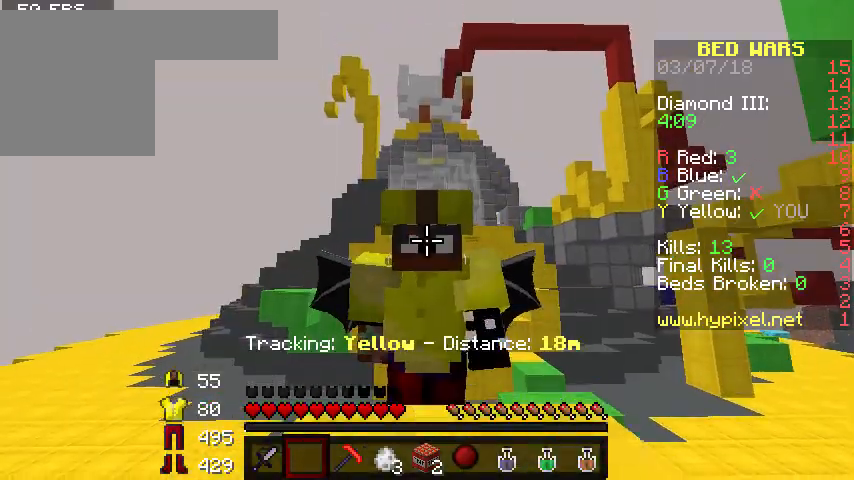
{"keys": ["w"], "events": []}
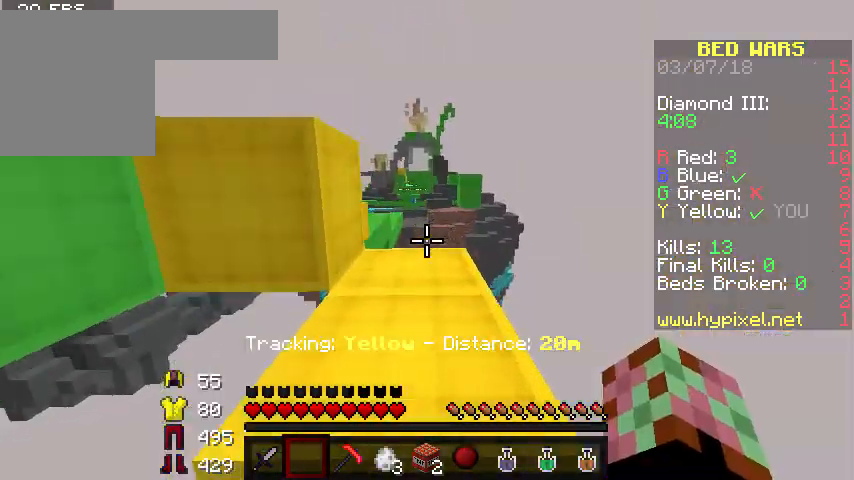
{"keys": ["w"], "events": []}
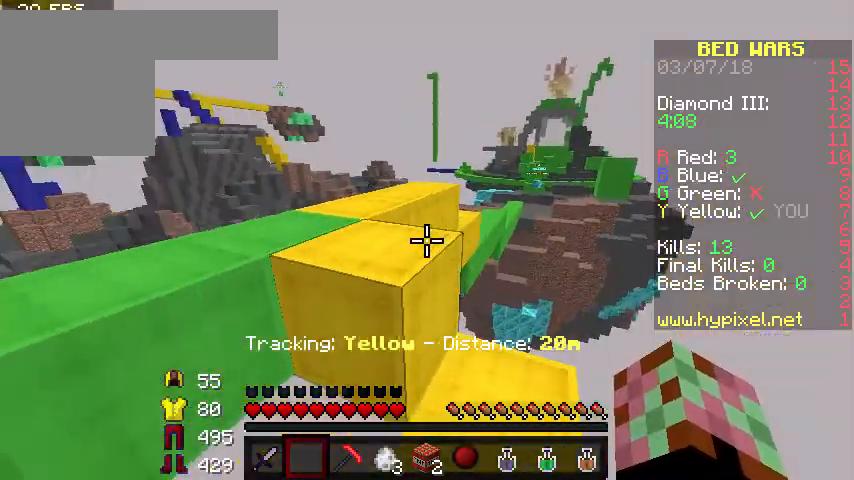
{"keys": ["a", "w"], "events": [[167, "a", "down"]]}
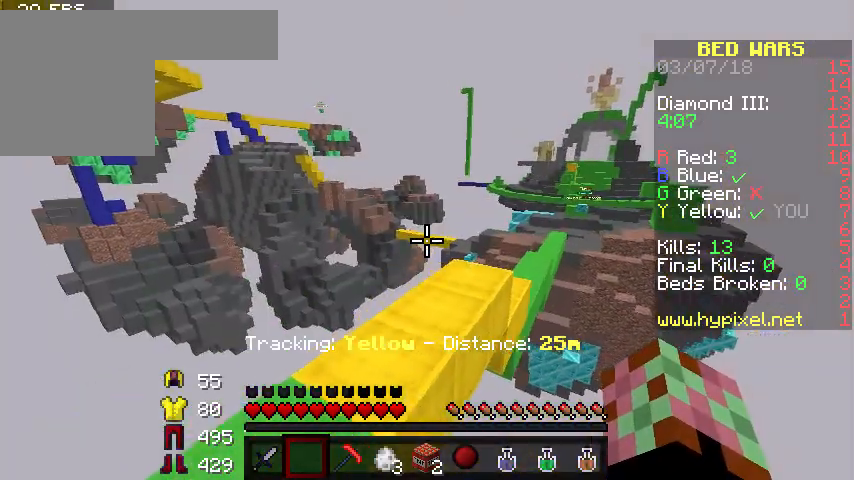
{"keys": ["w"], "events": [[33, "w", "up"], [133, "a", "up"], [233, "w", "down"], [367, "w", "up"], [400, "w", "down"]]}
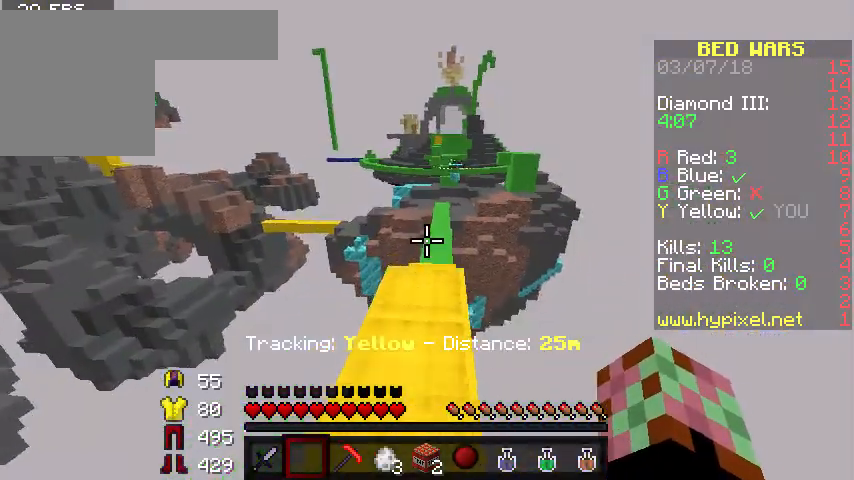
{"keys": ["w"], "events": []}
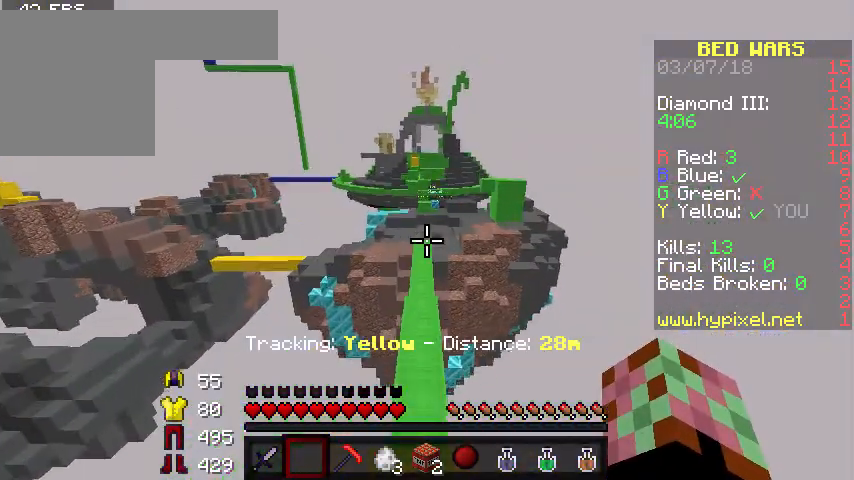
{"keys": ["w"], "events": []}
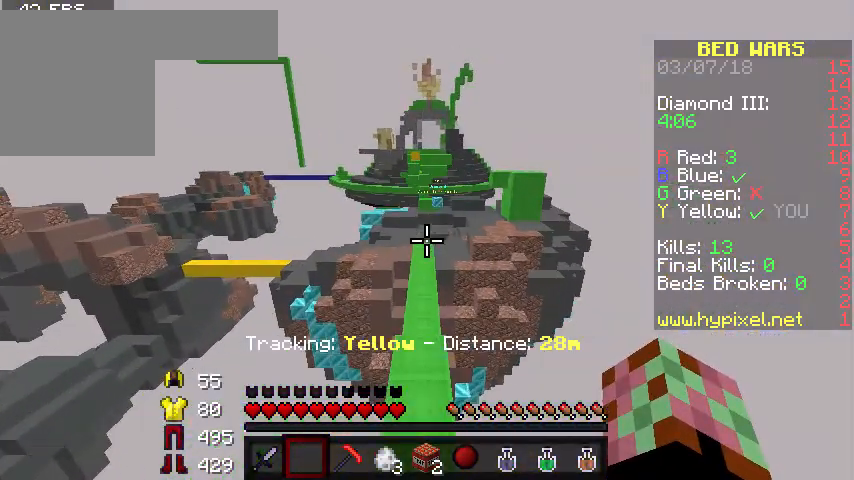
{"keys": ["w"], "events": []}
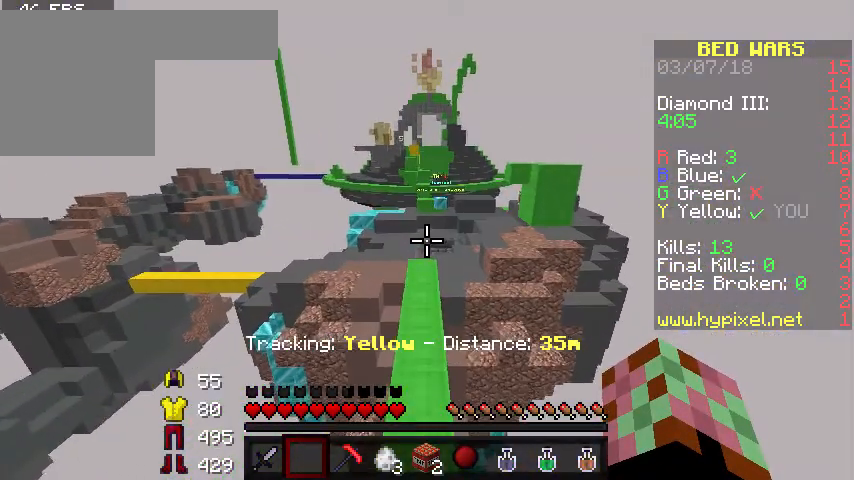
{"keys": ["w"], "events": []}
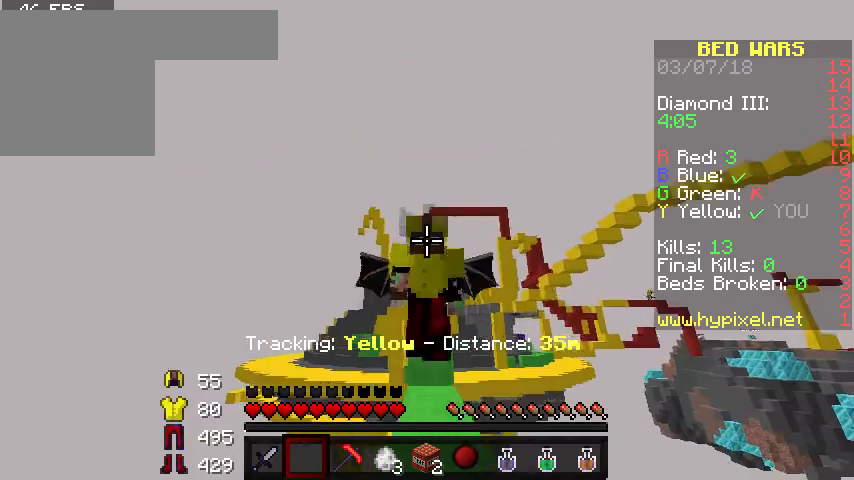
{"keys": ["w"], "events": []}
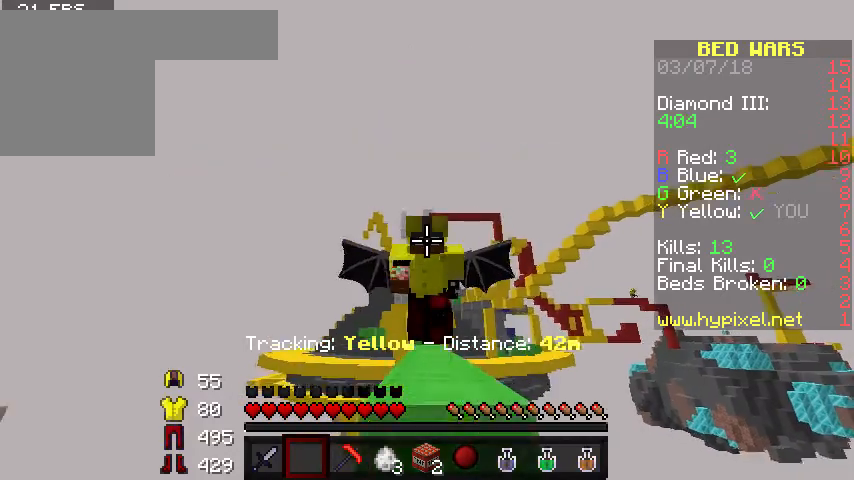
{"keys": ["w"], "events": []}
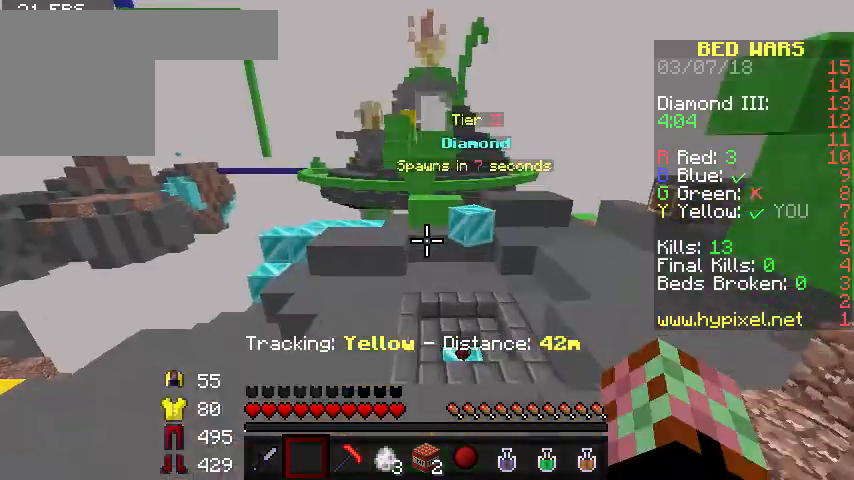
{"keys": ["d", "w"], "events": [[400, "d", "down"]]}
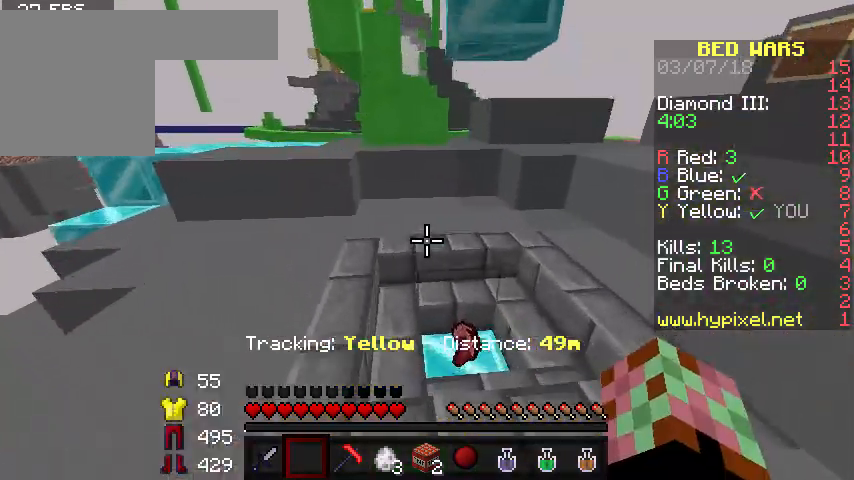
{"keys": ["w"], "events": [[133, "d", "up"]]}